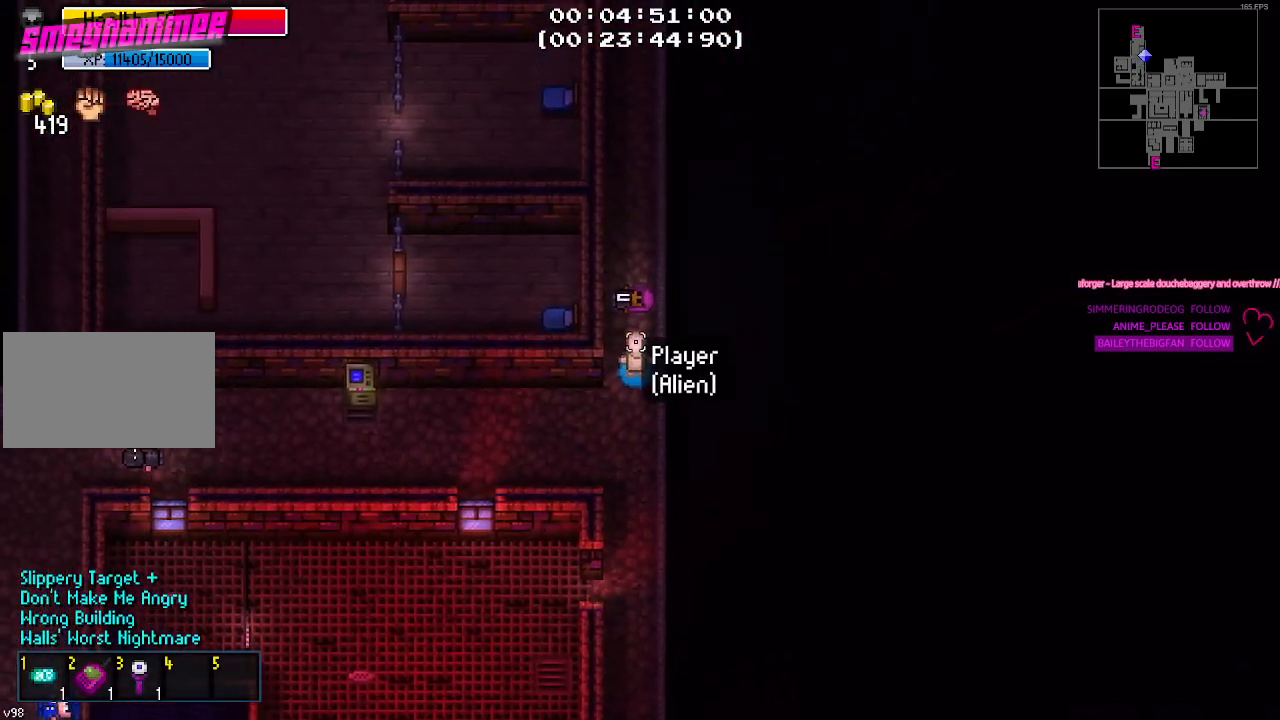
Gameplay with keyboard and mouse; each line is a JSON object with the keys and mouse buttons held at the frame after it. "events" lists presses ("down") and releases ("up") of "1", "2", "3", "4", "5", "a", "alt", "c", "caps_lock", "ctrl", "d", "e", "f", "g", "q", "r", "s", "shift", "space", "t", "tab", "v", "w", "x", "z", "mouse_left", "mouse_wheel" and "mouse_right" between this image and that frame as [ms after this image, input, new state], when the widget could be followed in between. "mouse_left", "mouse_wheel", "mouse_right" = the "left", "wheel", "right" buttons of the "mouse" list. No other keys are recorded. "wheel" means that the mouse wheel is clicked or scrolled. "mouse_move" is the direction in which the mouse moves at that frame (one of eight, or "still"), when it could be read.
{"keys": [], "mouse": [], "mouse_move": "still", "events": [[250, "s", "down"], [383, "s", "up"]]}
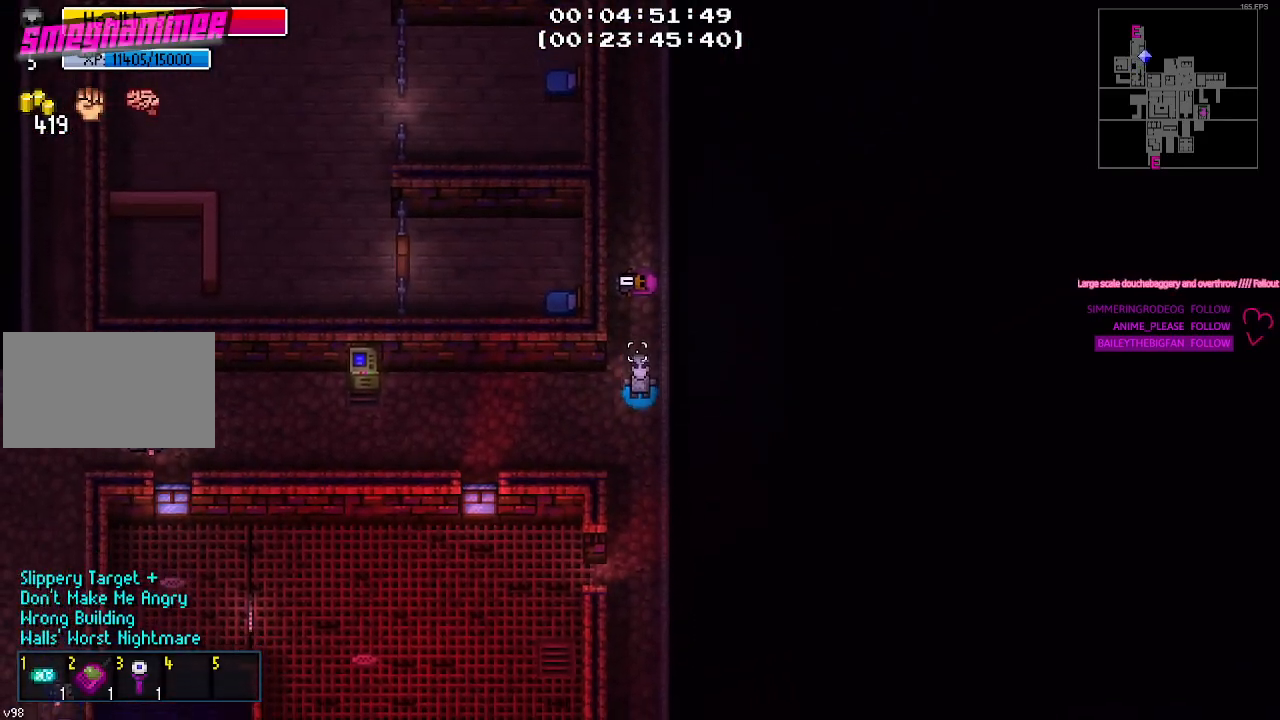
{"keys": [], "mouse": [], "mouse_move": "still", "events": [[67, "tab", "down"], [167, "tab", "up"]]}
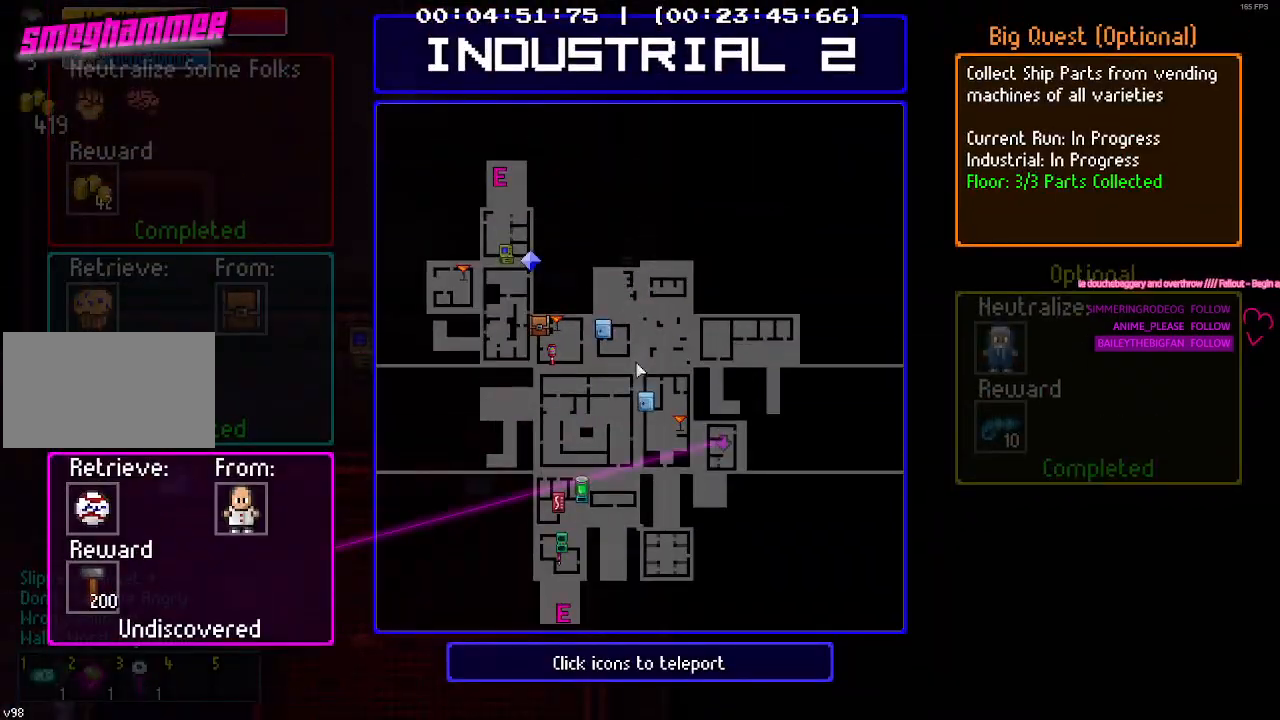
{"keys": [], "mouse": [], "mouse_move": "down-left", "events": []}
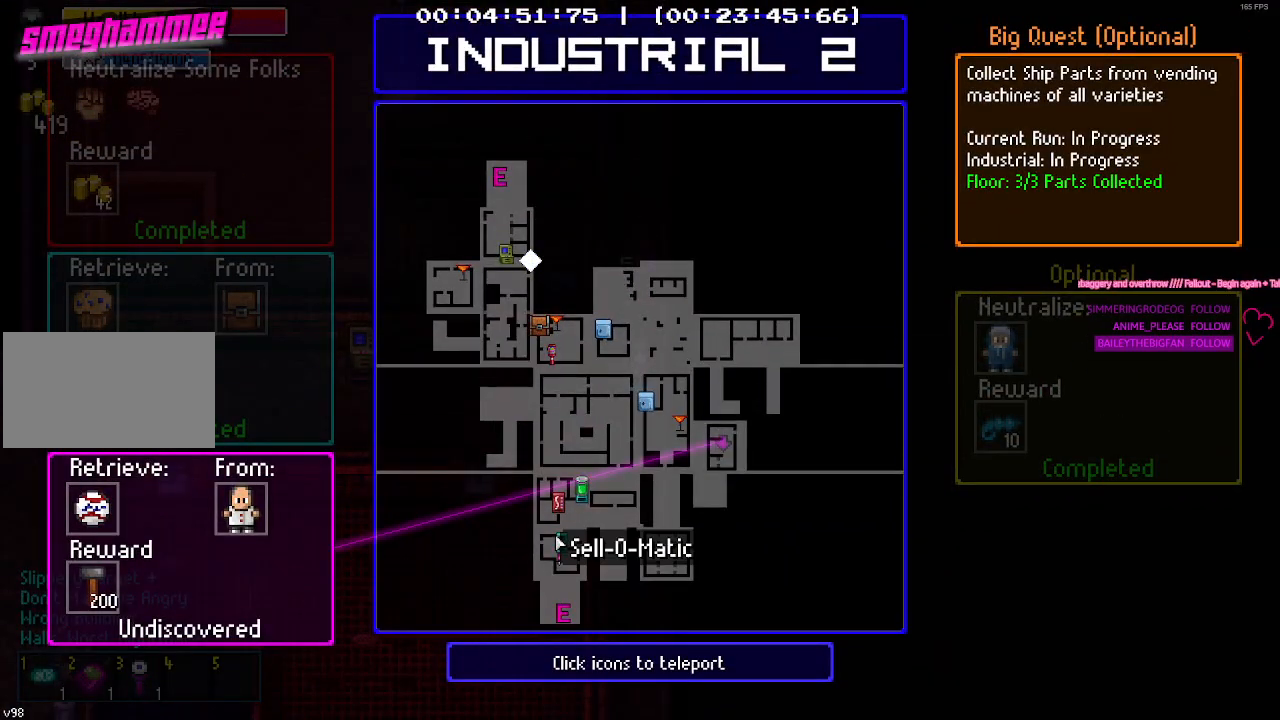
{"keys": [], "mouse": [], "mouse_move": "still", "events": [[233, "mouse_left", "down"], [333, "mouse_left", "up"]]}
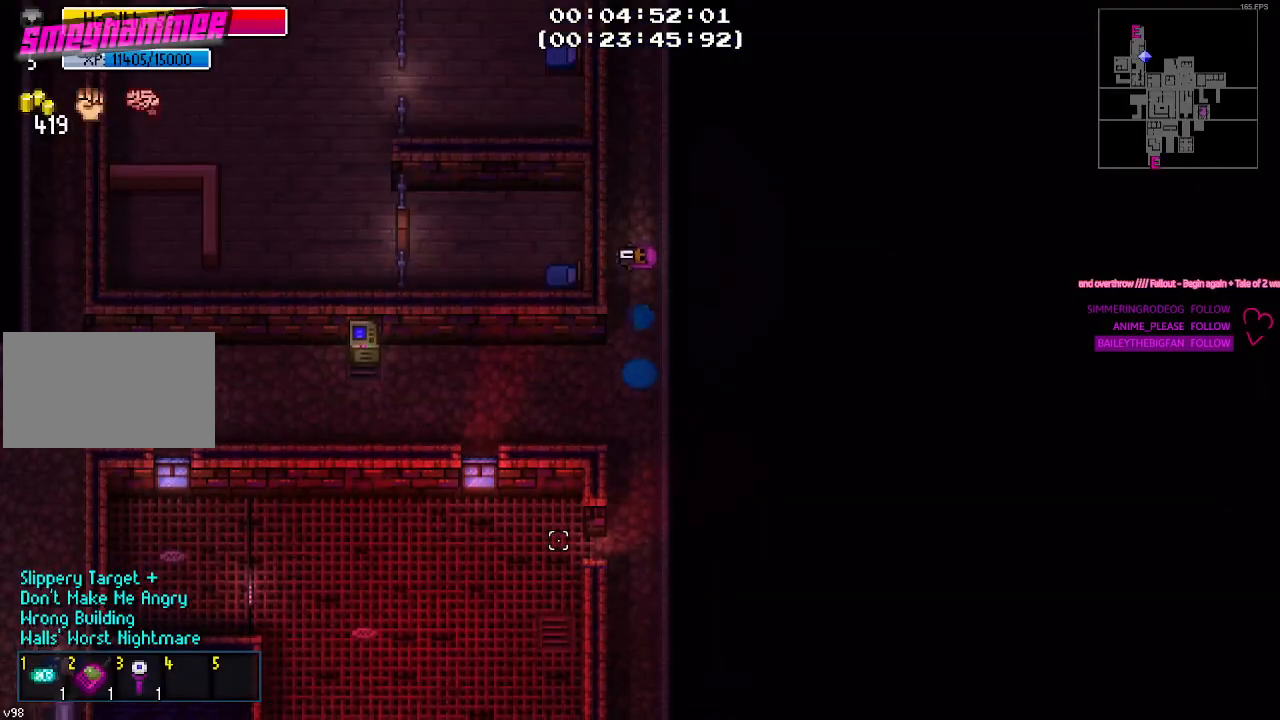
{"keys": [], "mouse": [], "mouse_move": "still", "events": []}
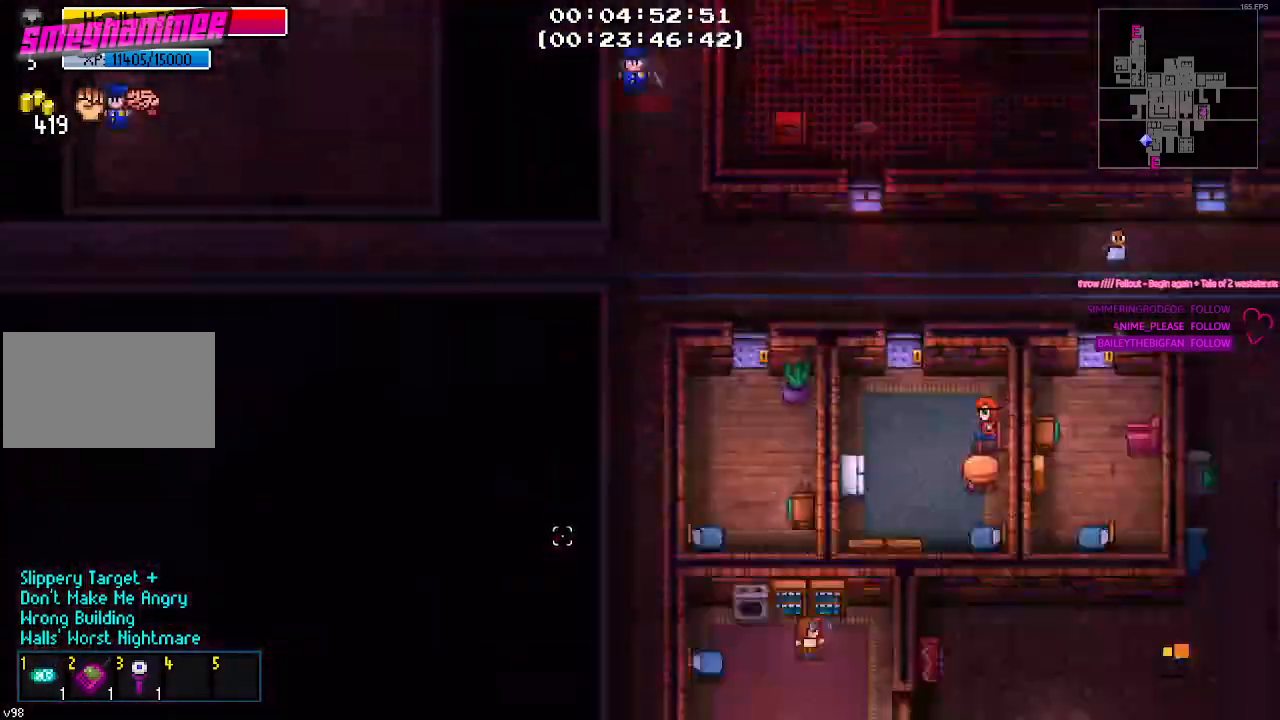
{"keys": [], "mouse": [], "mouse_move": "still", "events": []}
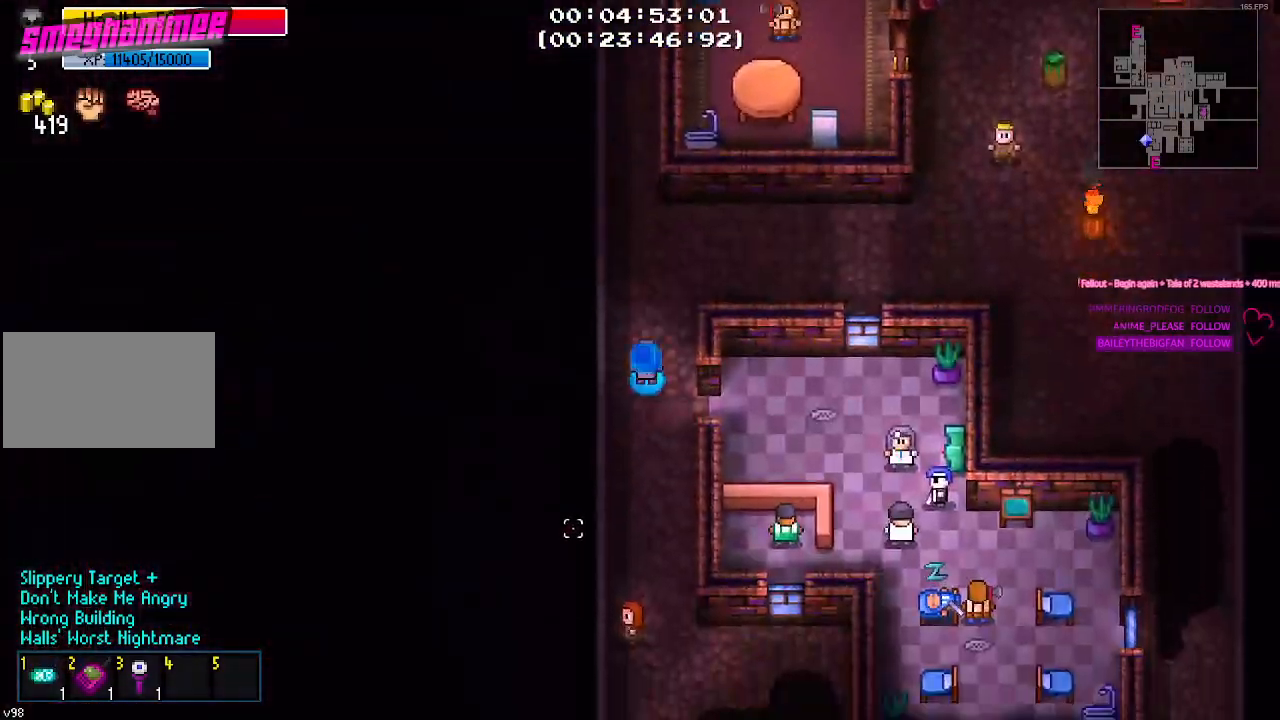
{"keys": ["d"], "mouse": [], "mouse_move": "still", "events": [[300, "s", "down"], [400, "d", "down"], [450, "s", "up"]]}
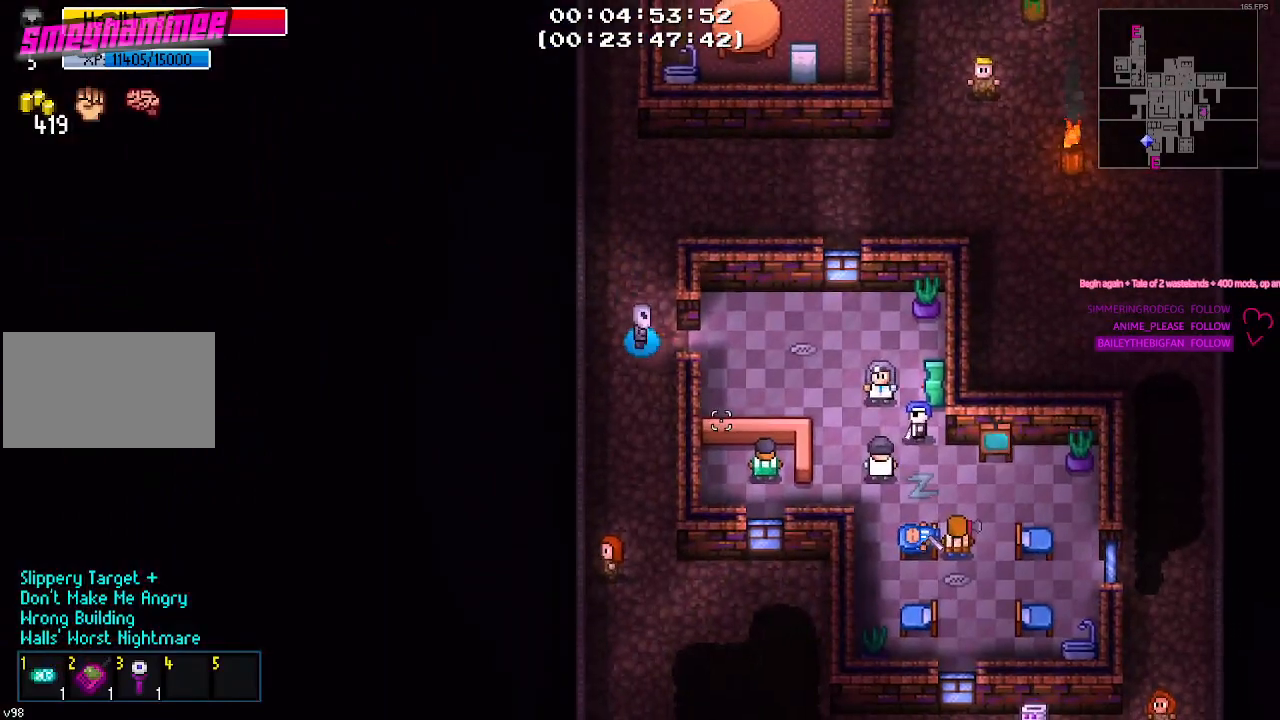
{"keys": ["d"], "mouse": [], "mouse_move": "still", "events": []}
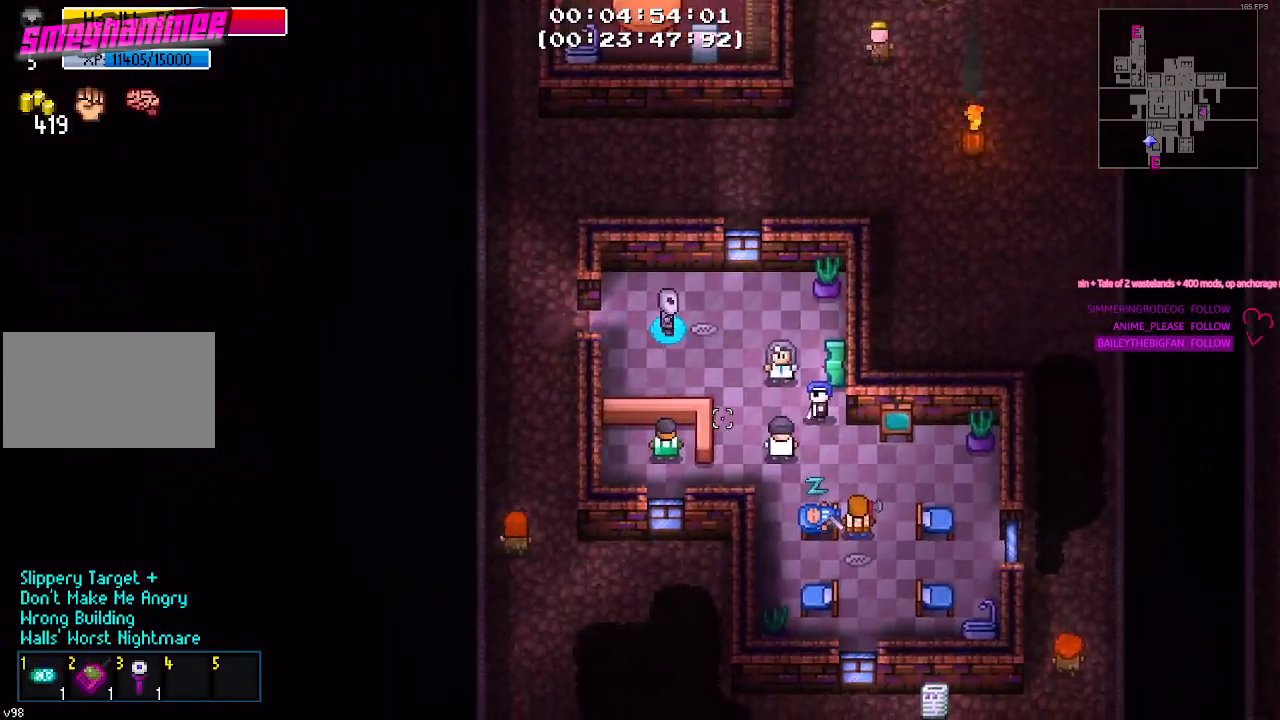
{"keys": ["d"], "mouse": [], "mouse_move": "still", "events": []}
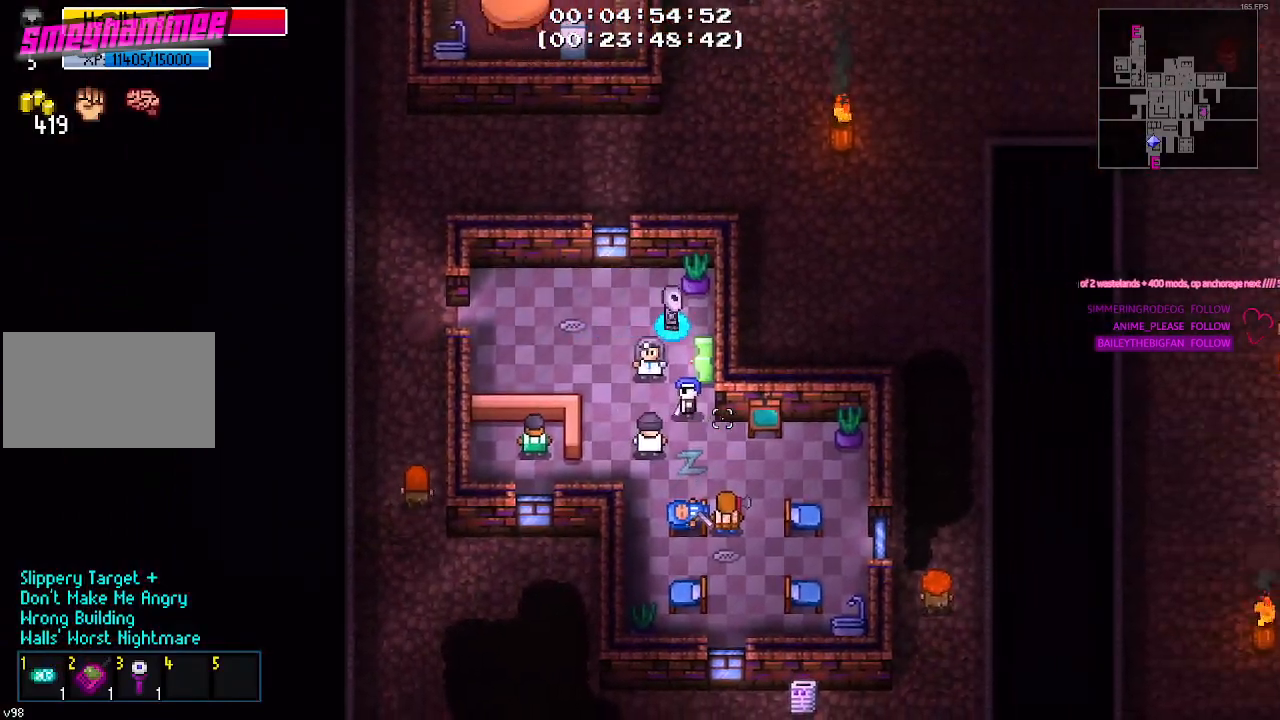
{"keys": [], "mouse": [], "mouse_move": "still", "events": [[67, "s", "down"], [167, "d", "up"], [167, "s", "up"], [317, "e", "down"], [400, "e", "up"]]}
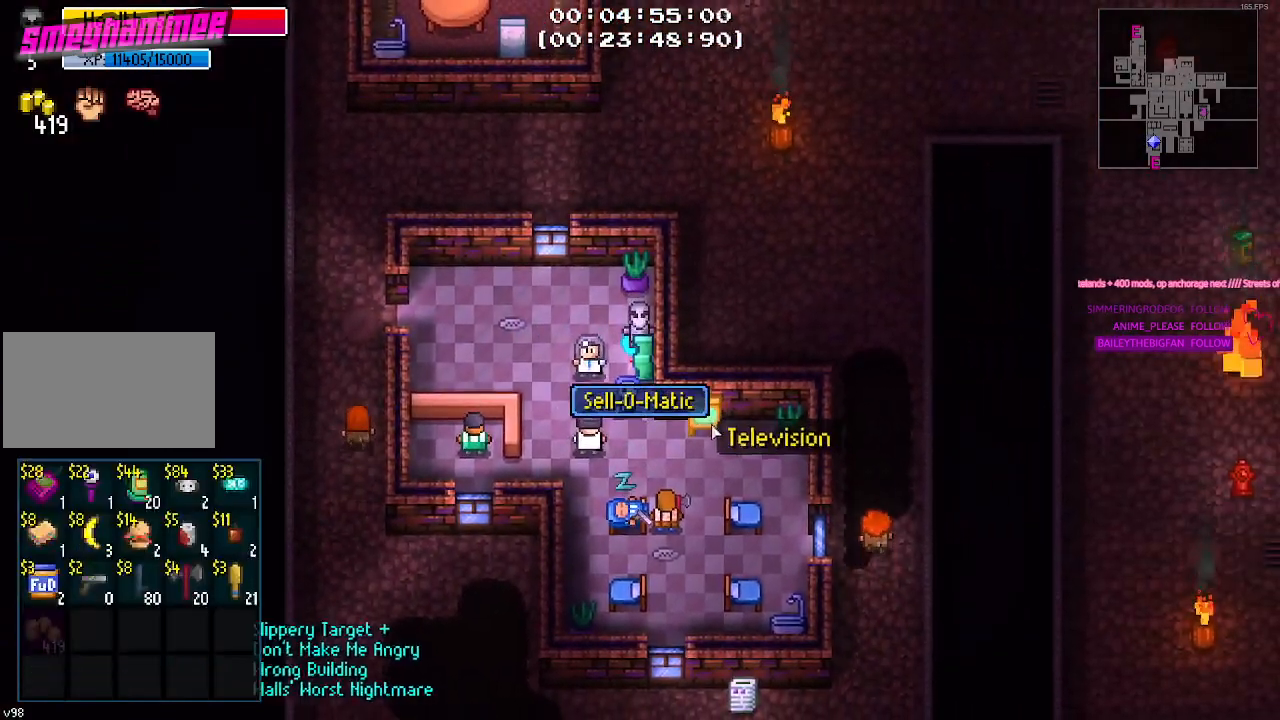
{"keys": [], "mouse": [], "mouse_move": "left", "events": []}
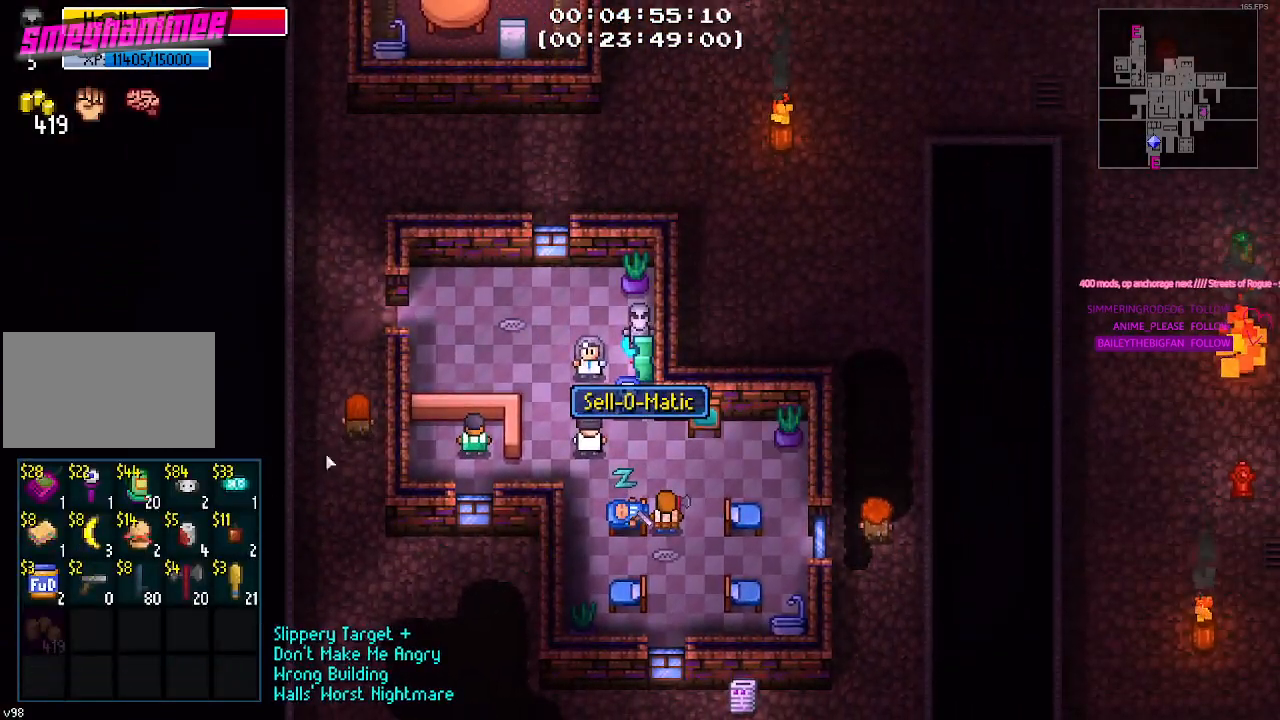
{"keys": [], "mouse": [], "mouse_move": "still", "events": []}
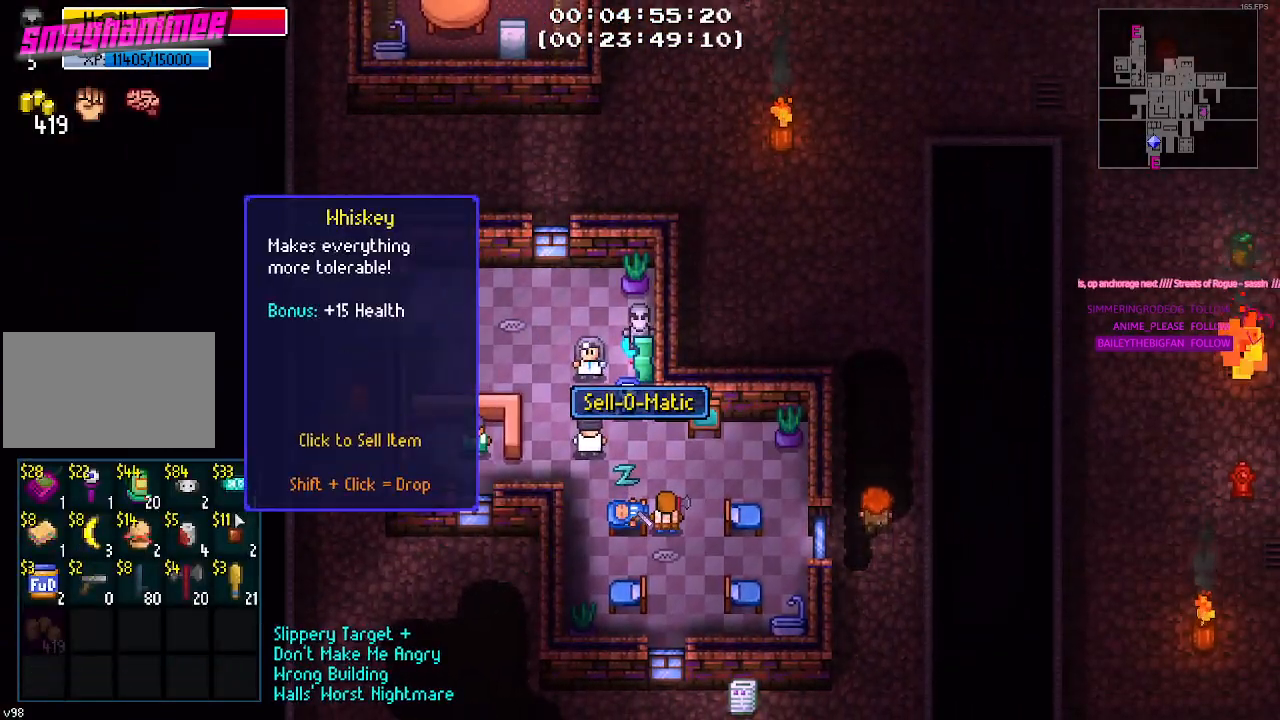
{"keys": [], "mouse": [], "mouse_move": "still", "events": []}
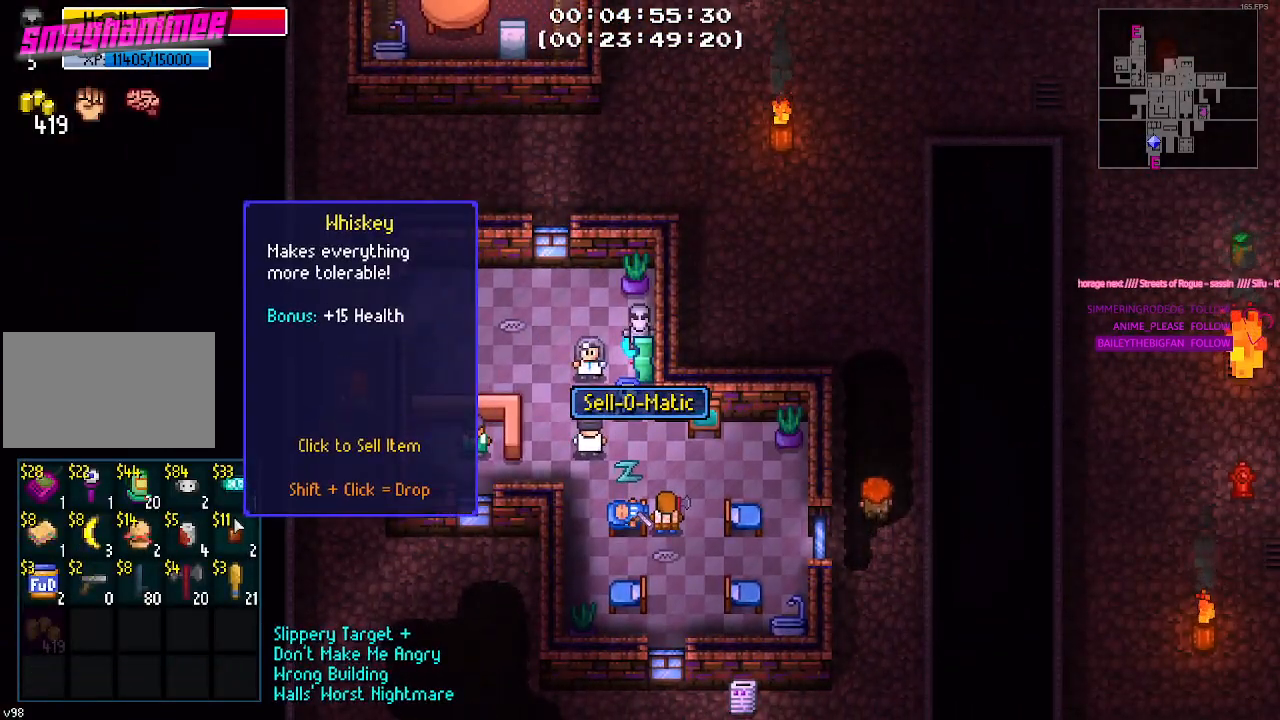
{"keys": [], "mouse": [], "mouse_move": "still", "events": []}
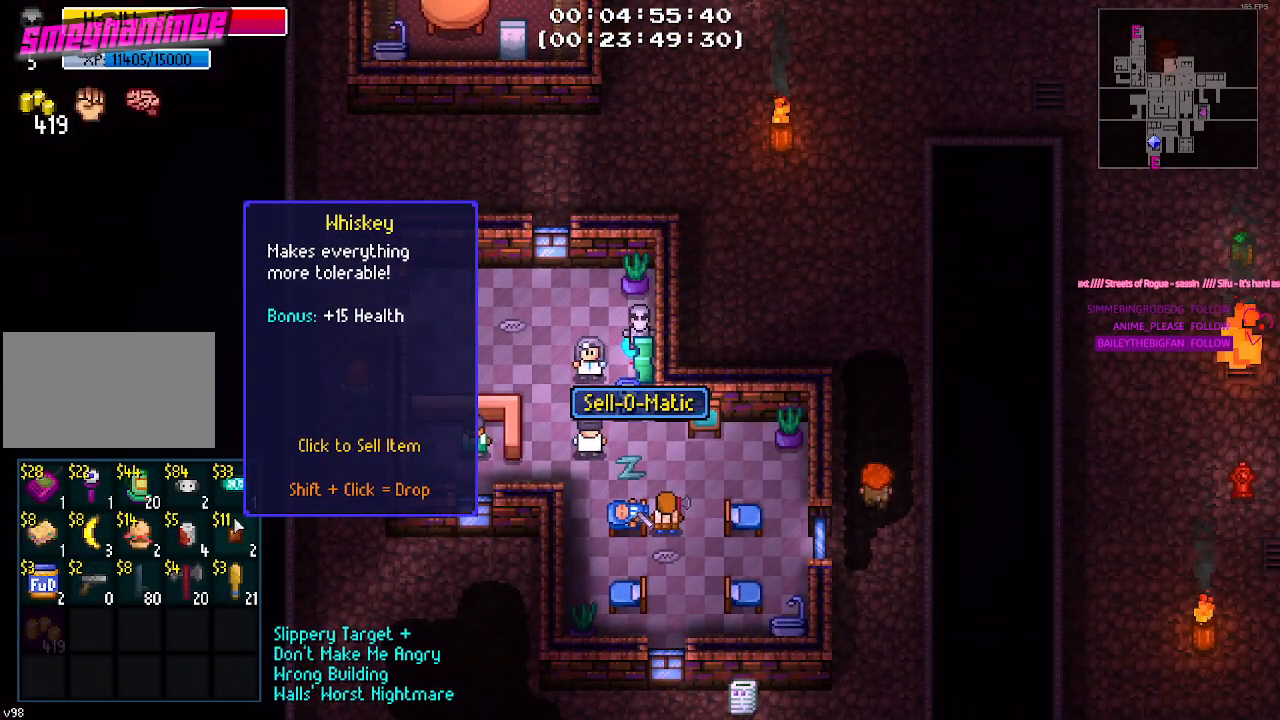
{"keys": [], "mouse": ["left"], "mouse_move": "still", "events": [[483, "mouse_left", "down"]]}
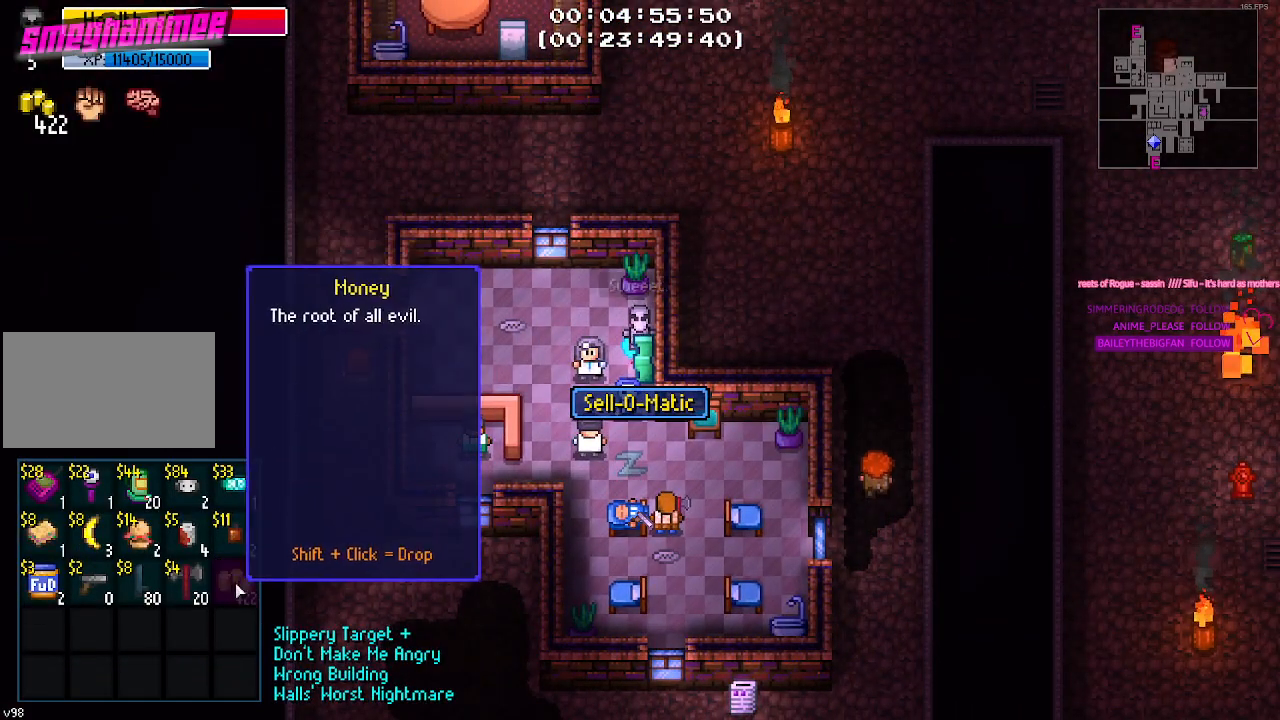
{"keys": [], "mouse": [], "mouse_move": "still", "events": [[67, "mouse_left", "up"], [350, "mouse_left", "down"], [450, "mouse_left", "up"]]}
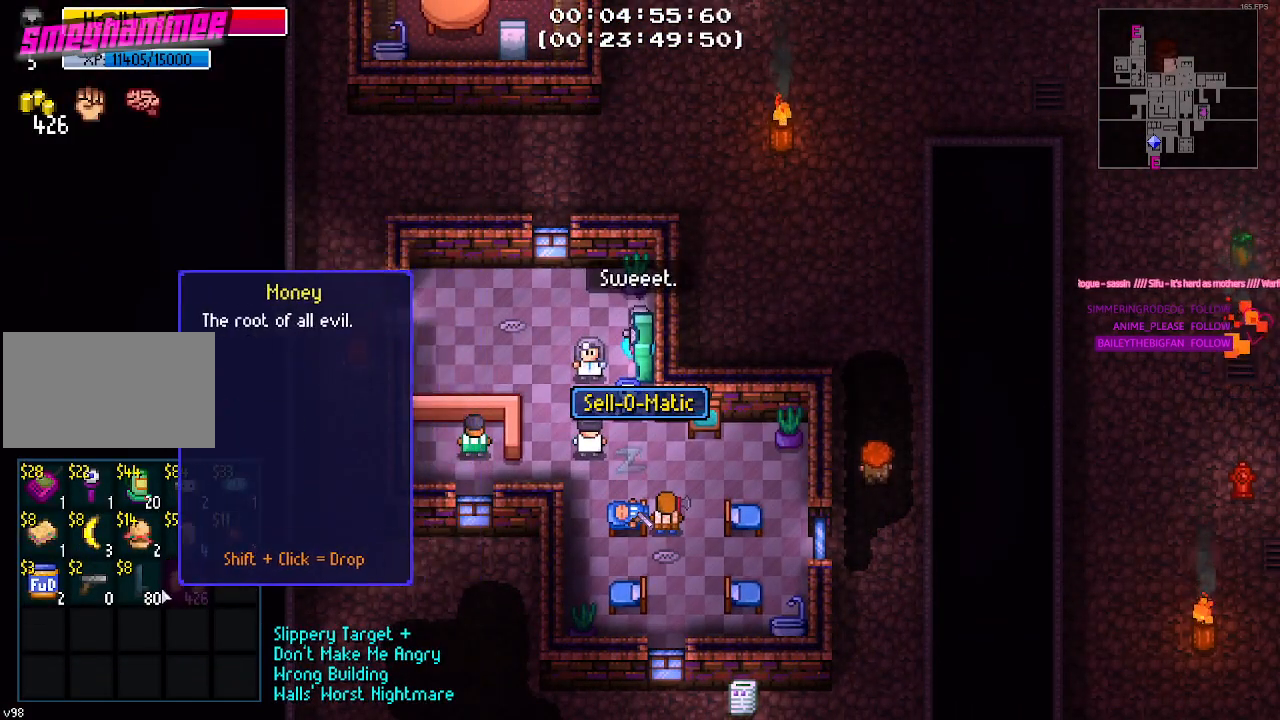
{"keys": [], "mouse": [], "mouse_move": "up-right", "events": [[217, "mouse_left", "down"], [317, "mouse_left", "up"]]}
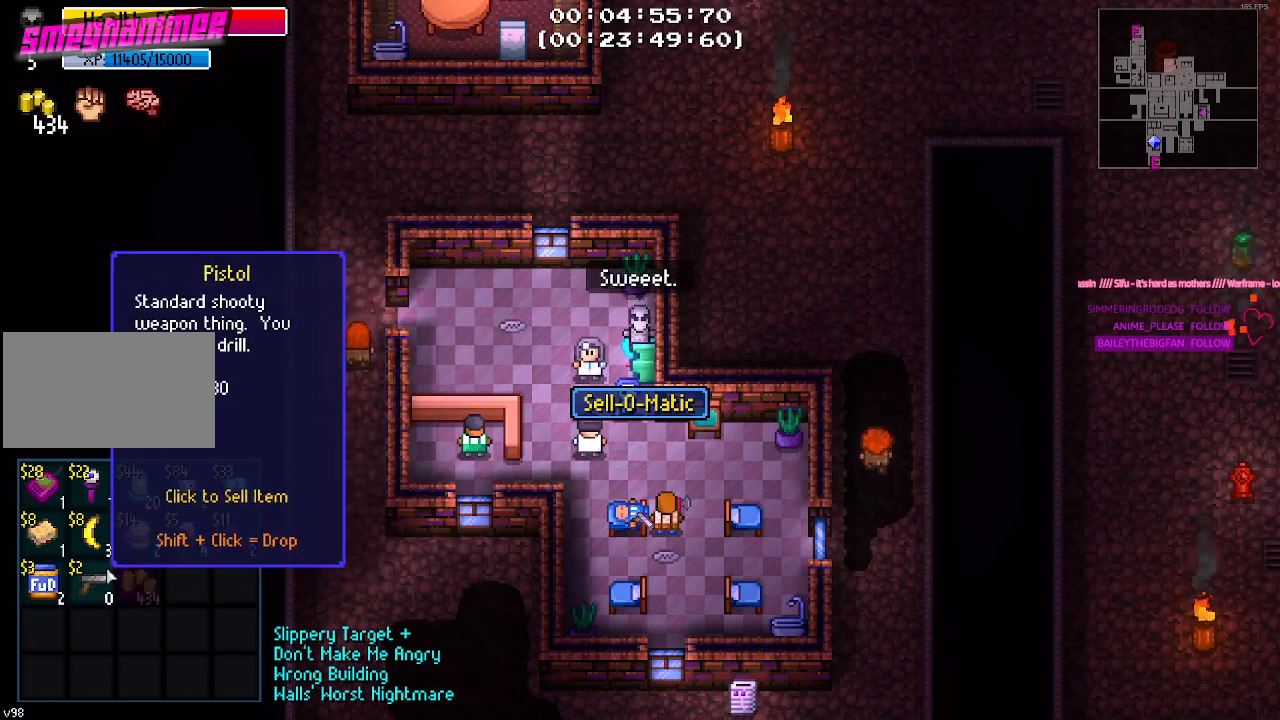
{"keys": [], "mouse": [], "mouse_move": "right", "events": [[333, "mouse_left", "down"], [433, "mouse_left", "up"]]}
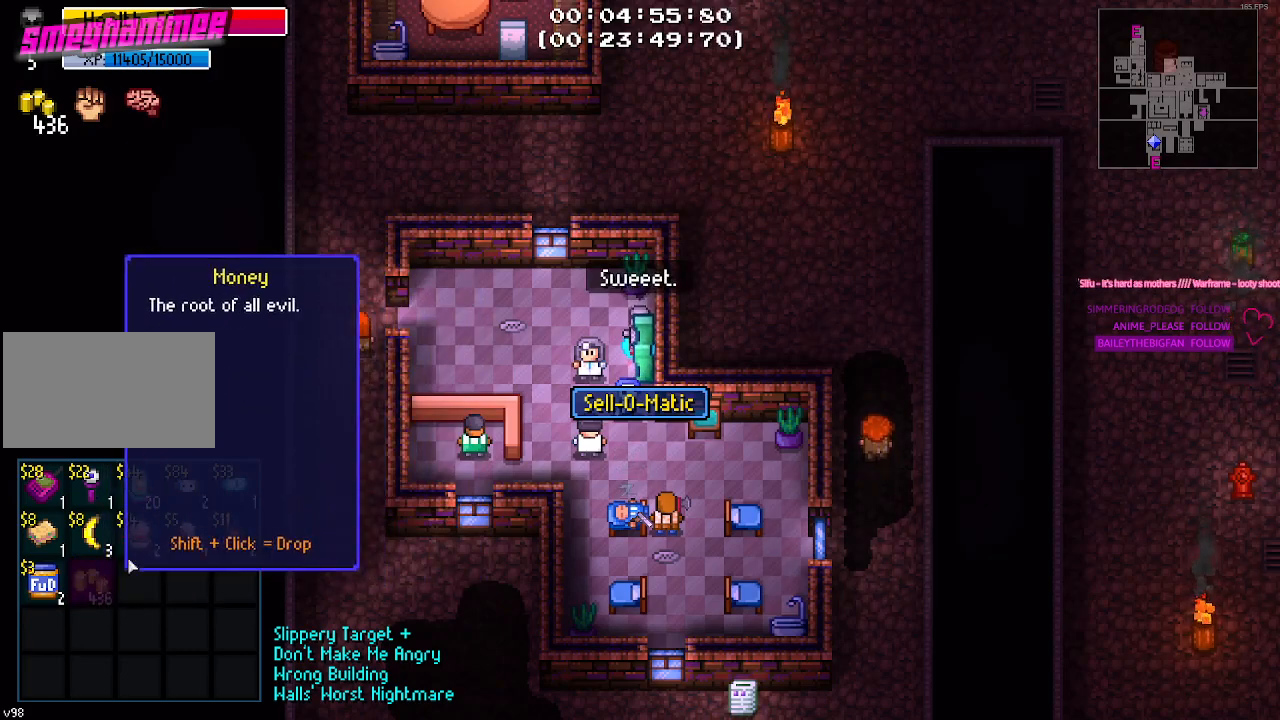
{"keys": [], "mouse": [], "mouse_move": "still", "events": []}
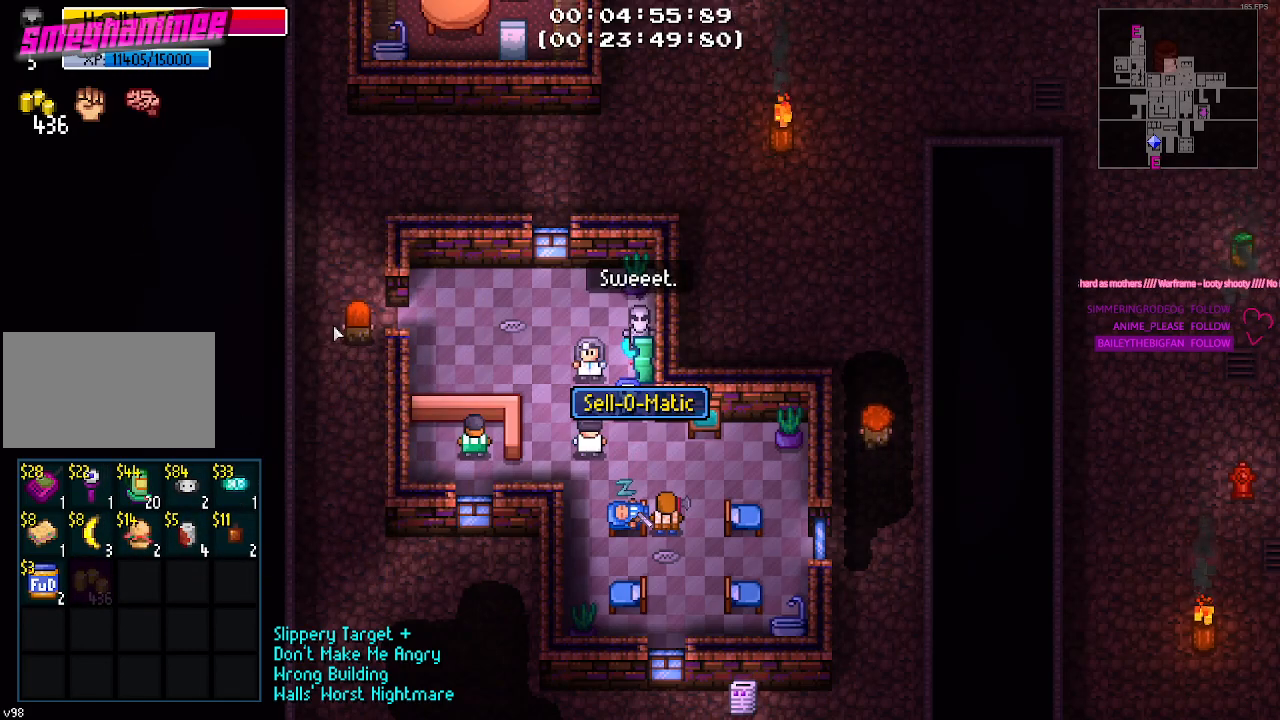
{"keys": [], "mouse": [], "mouse_move": "down-left", "events": []}
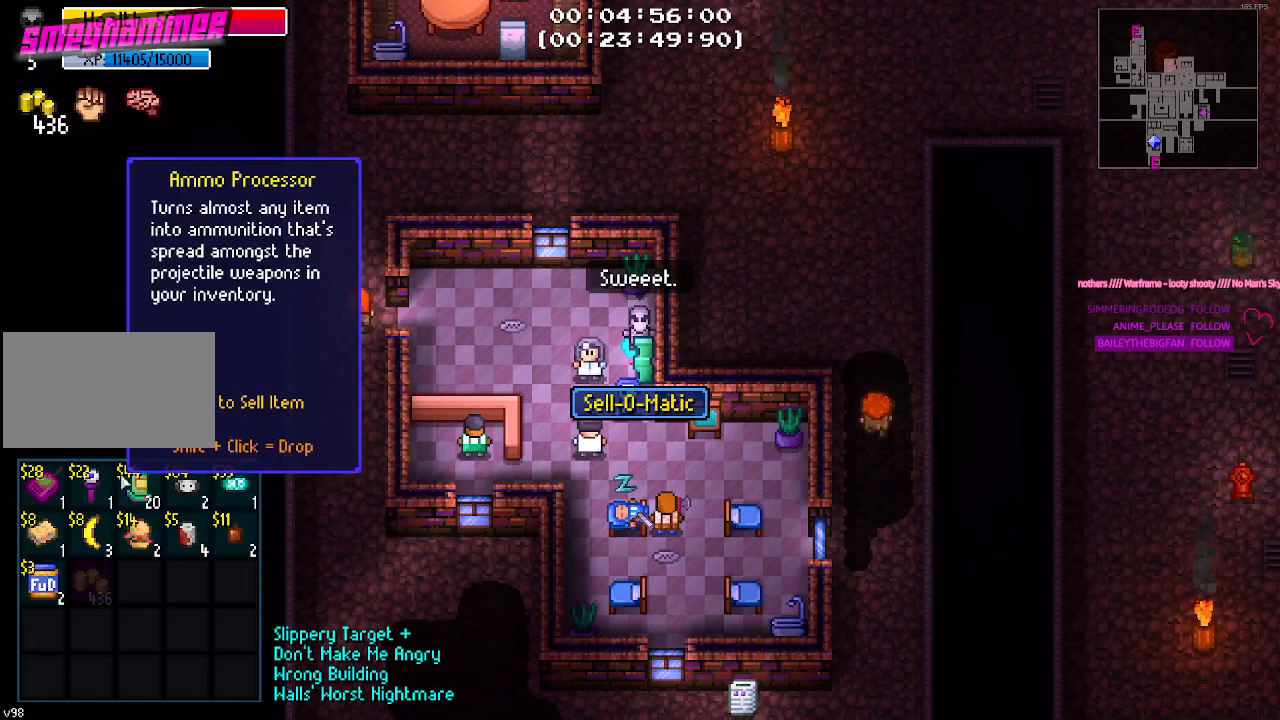
{"keys": [], "mouse": [], "mouse_move": "still", "events": []}
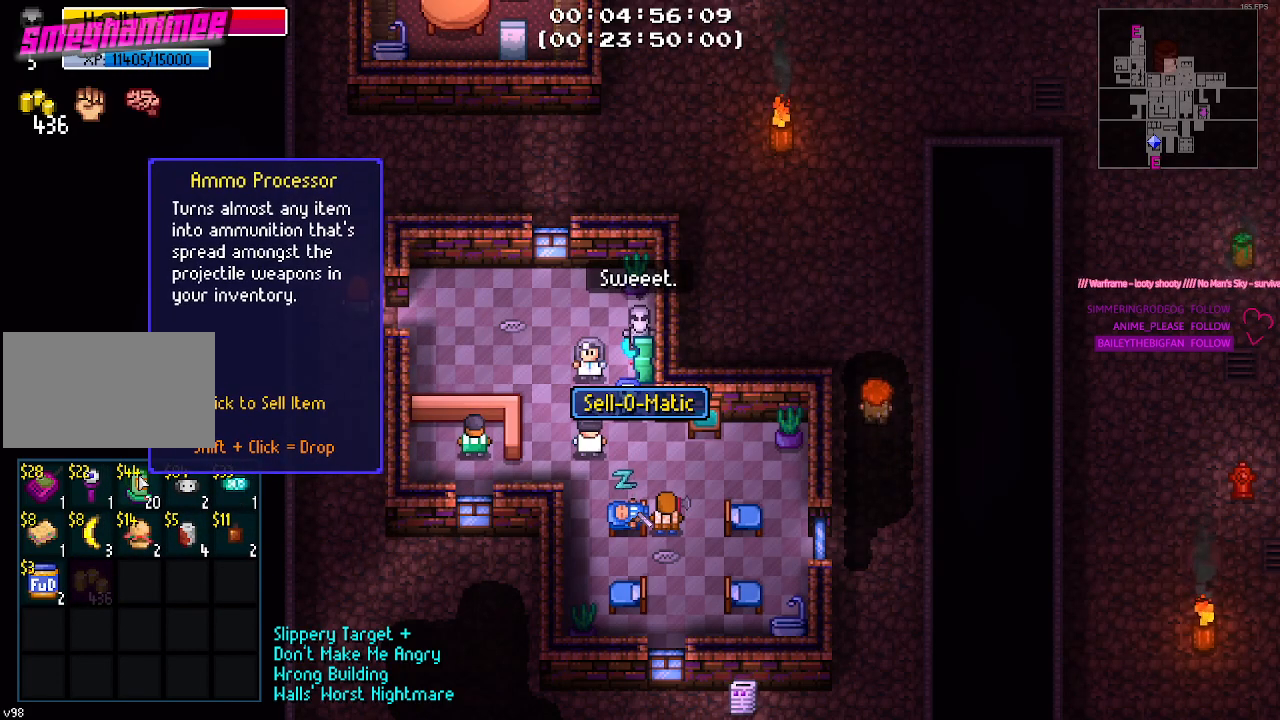
{"keys": [], "mouse": ["left"], "mouse_move": "still", "events": [[483, "mouse_left", "down"]]}
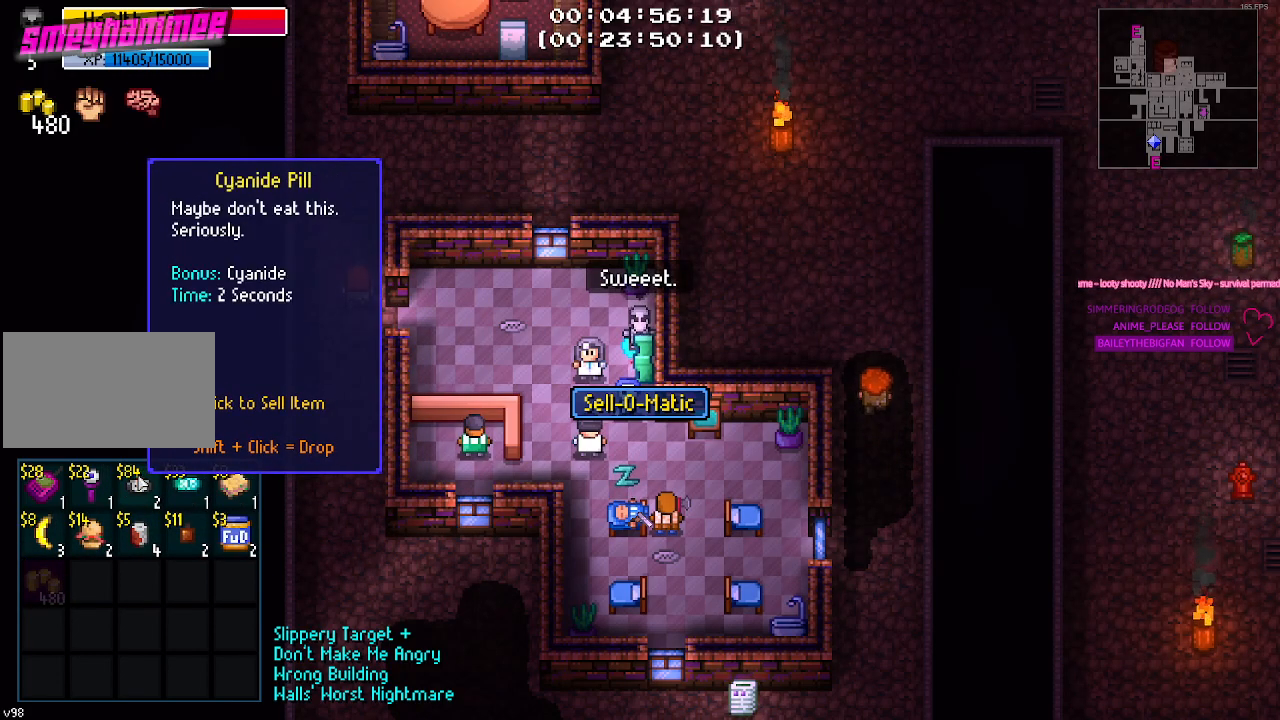
{"keys": [], "mouse": [], "events": [[83, "mouse_left", "up"]]}
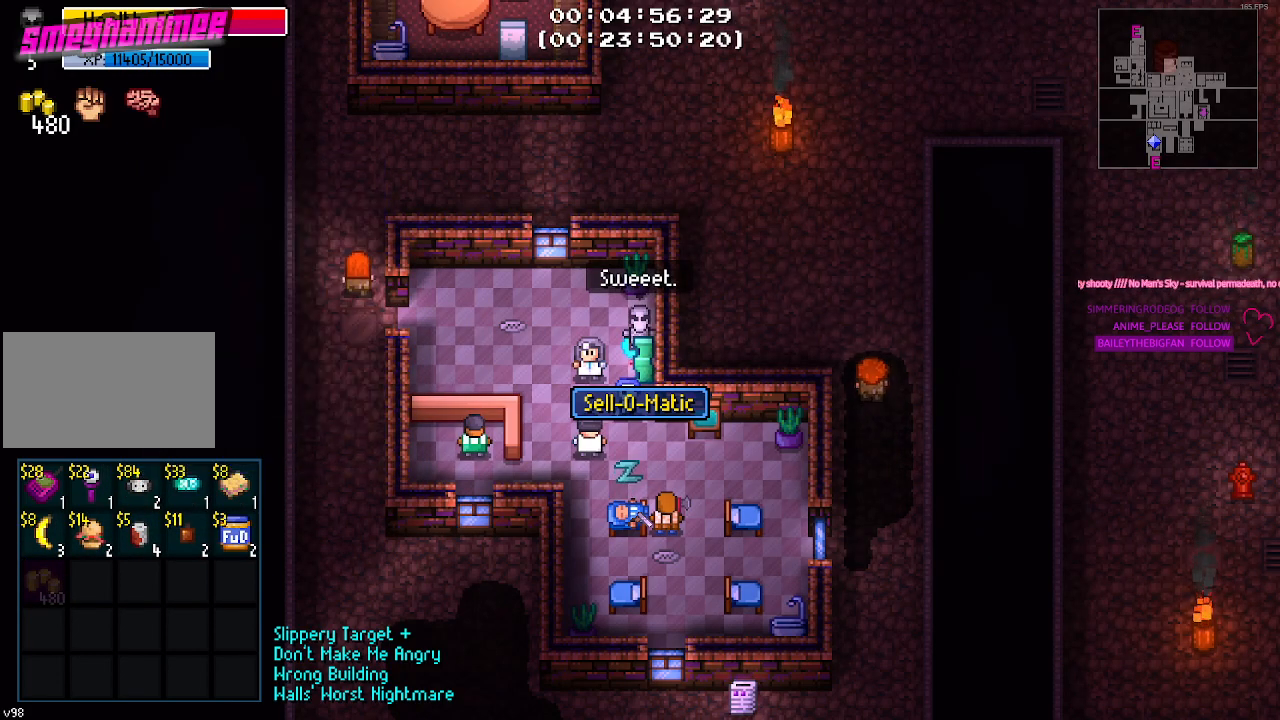
{"keys": [], "mouse": [], "events": []}
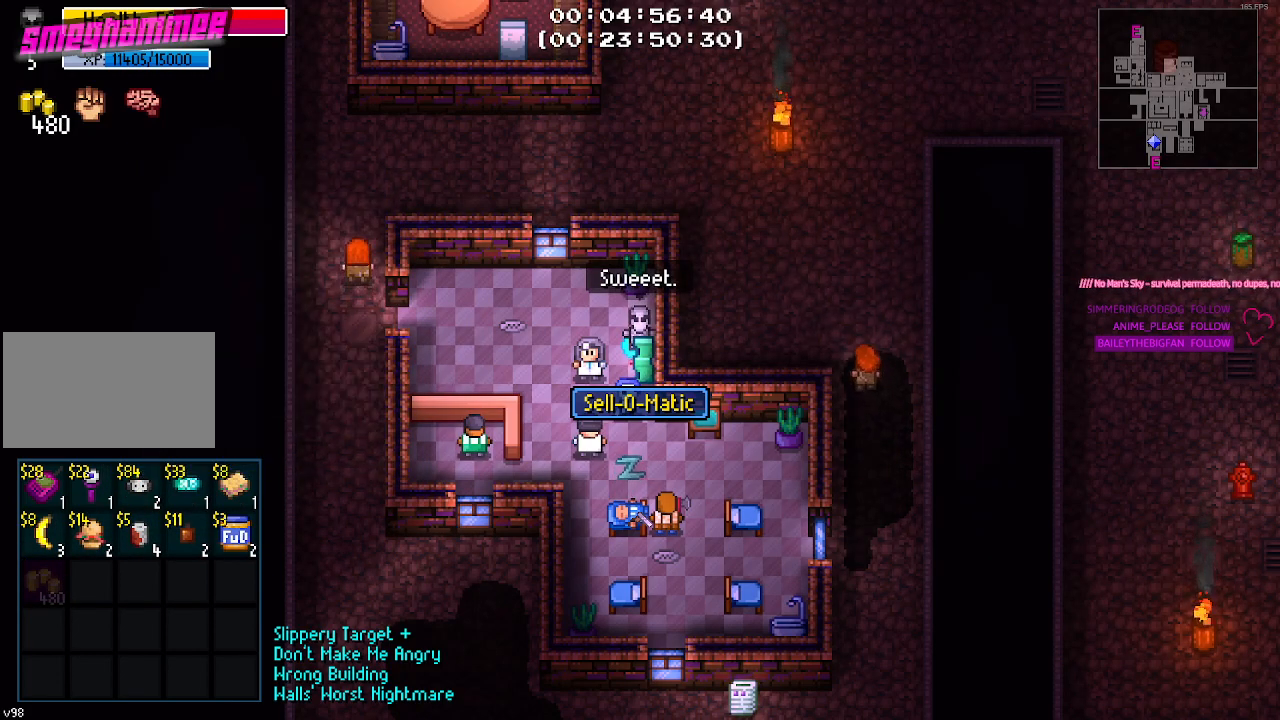
{"keys": [], "mouse": [], "mouse_move": "down", "events": []}
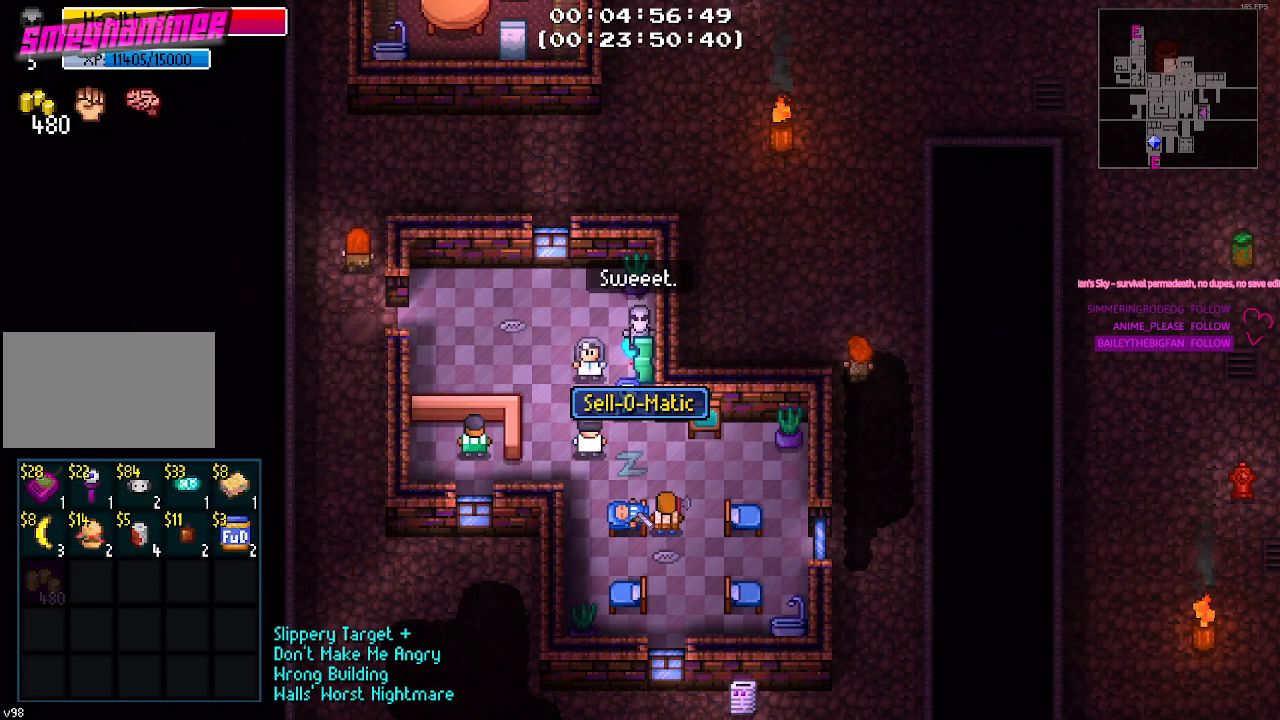
{"keys": [], "mouse": [], "mouse_move": "up-right", "events": []}
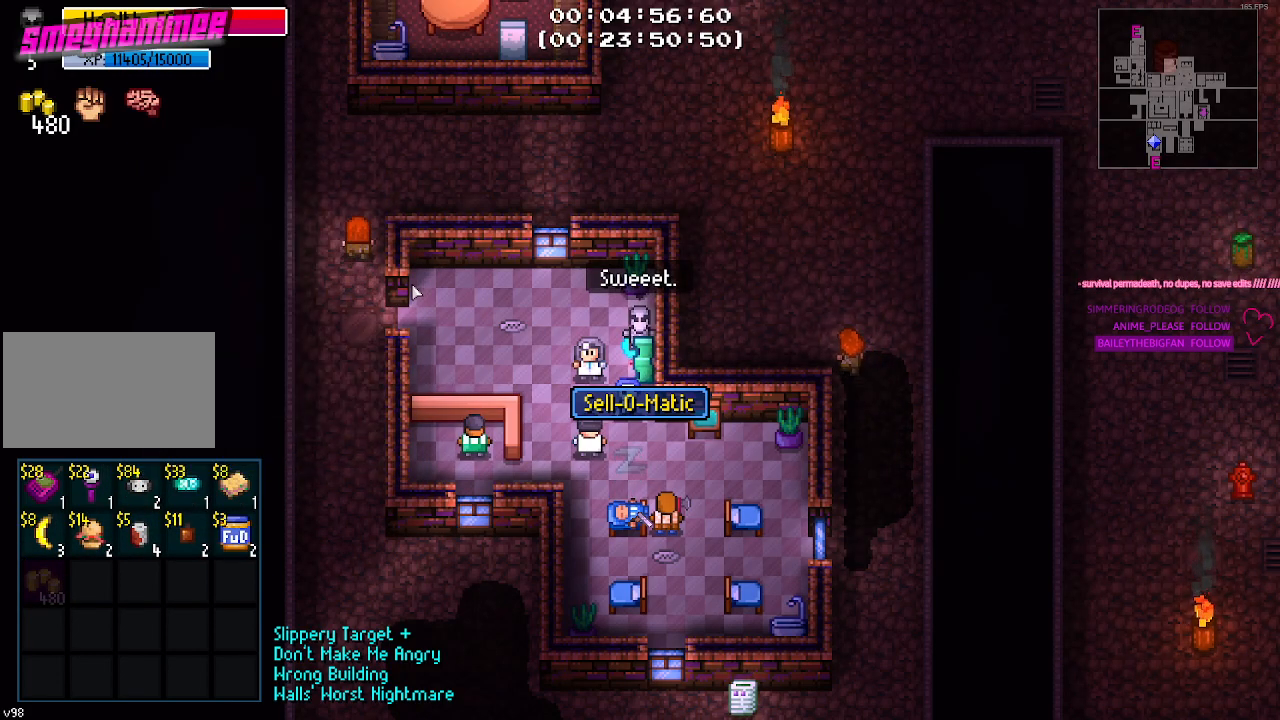
{"keys": [], "mouse": [], "mouse_move": "right", "events": []}
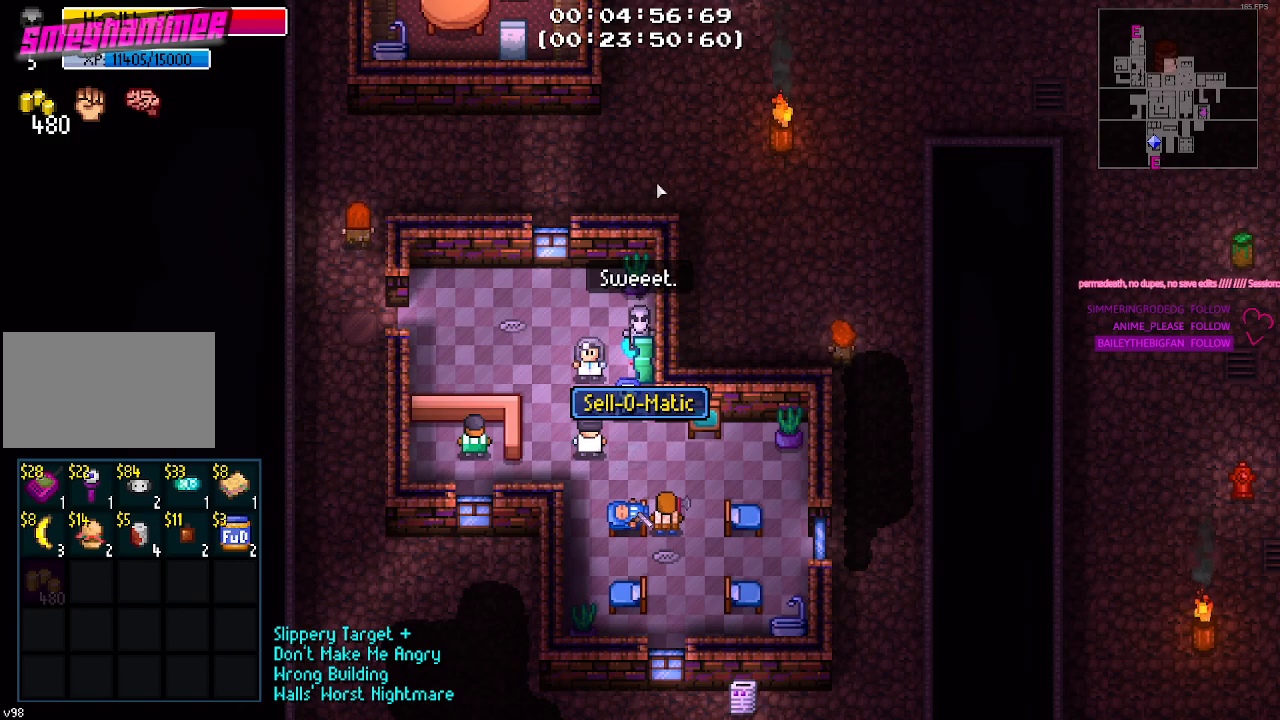
{"keys": [], "mouse": [], "mouse_move": "still", "events": []}